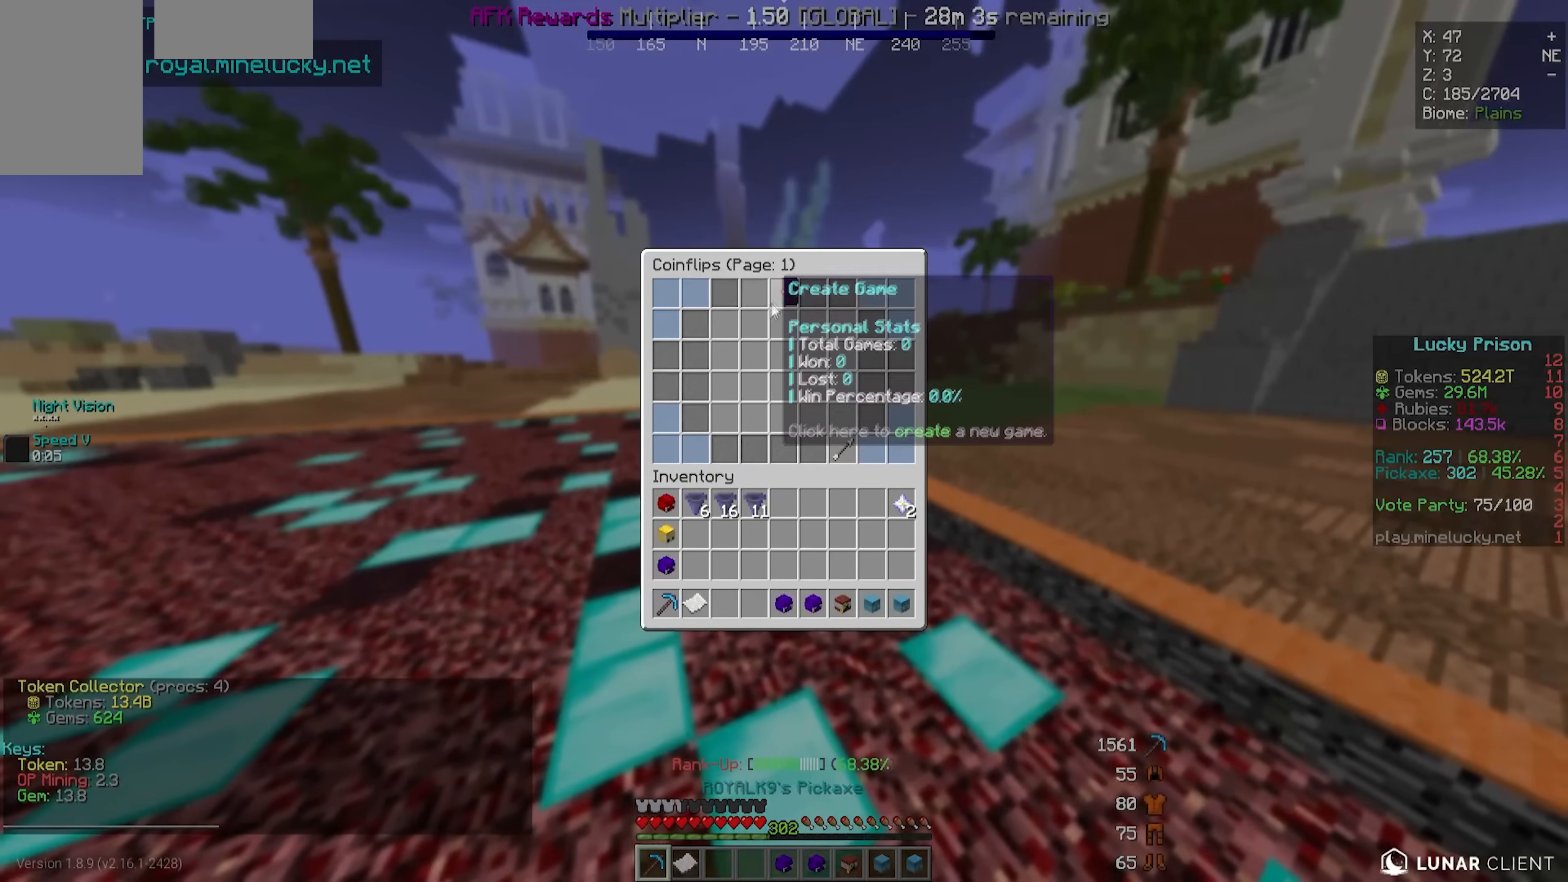
Gameplay with keyboard and mouse; each line is a JSON object with the keys and mouse buttons held at the frame after it. "events" lists presses ("down") and releases ("up") of "a", "d", "s", "w", "mouse_left" and "mouse_right" between this image and that frame as [ms after this image, input, new state], when the widget could be followed in between. "mouse_left", "mouse_right" = the "left", "right" buttons of the "mouse" list. No other keys are recorded. Fast repeated clicks can show as one long hold. Mouse movement is not recorded.
{"keys": [], "mouse": [], "events": []}
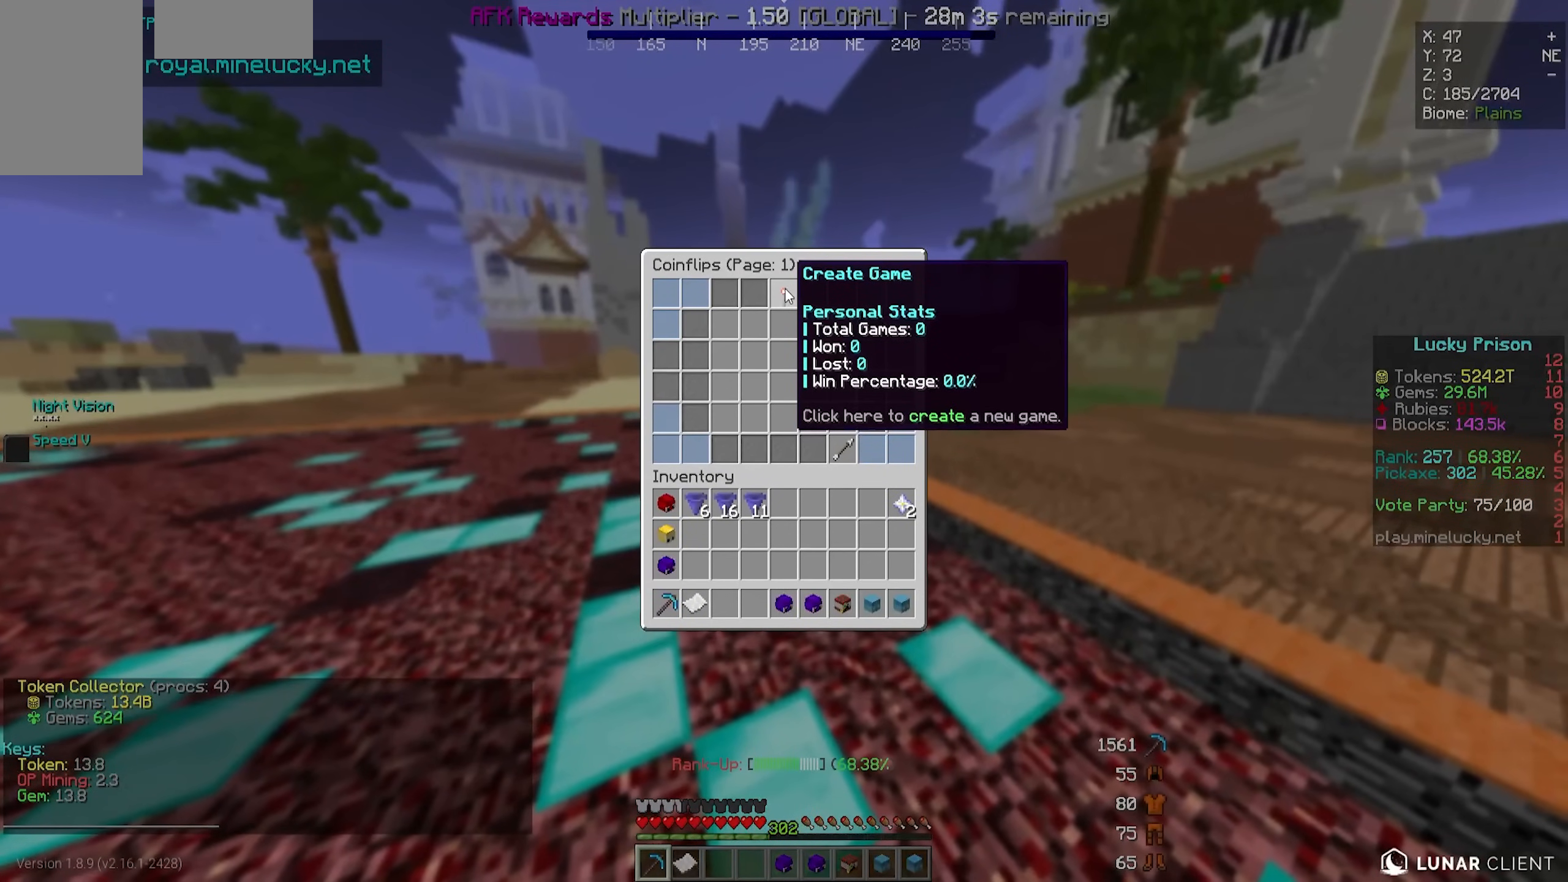
{"keys": [], "mouse": [], "events": []}
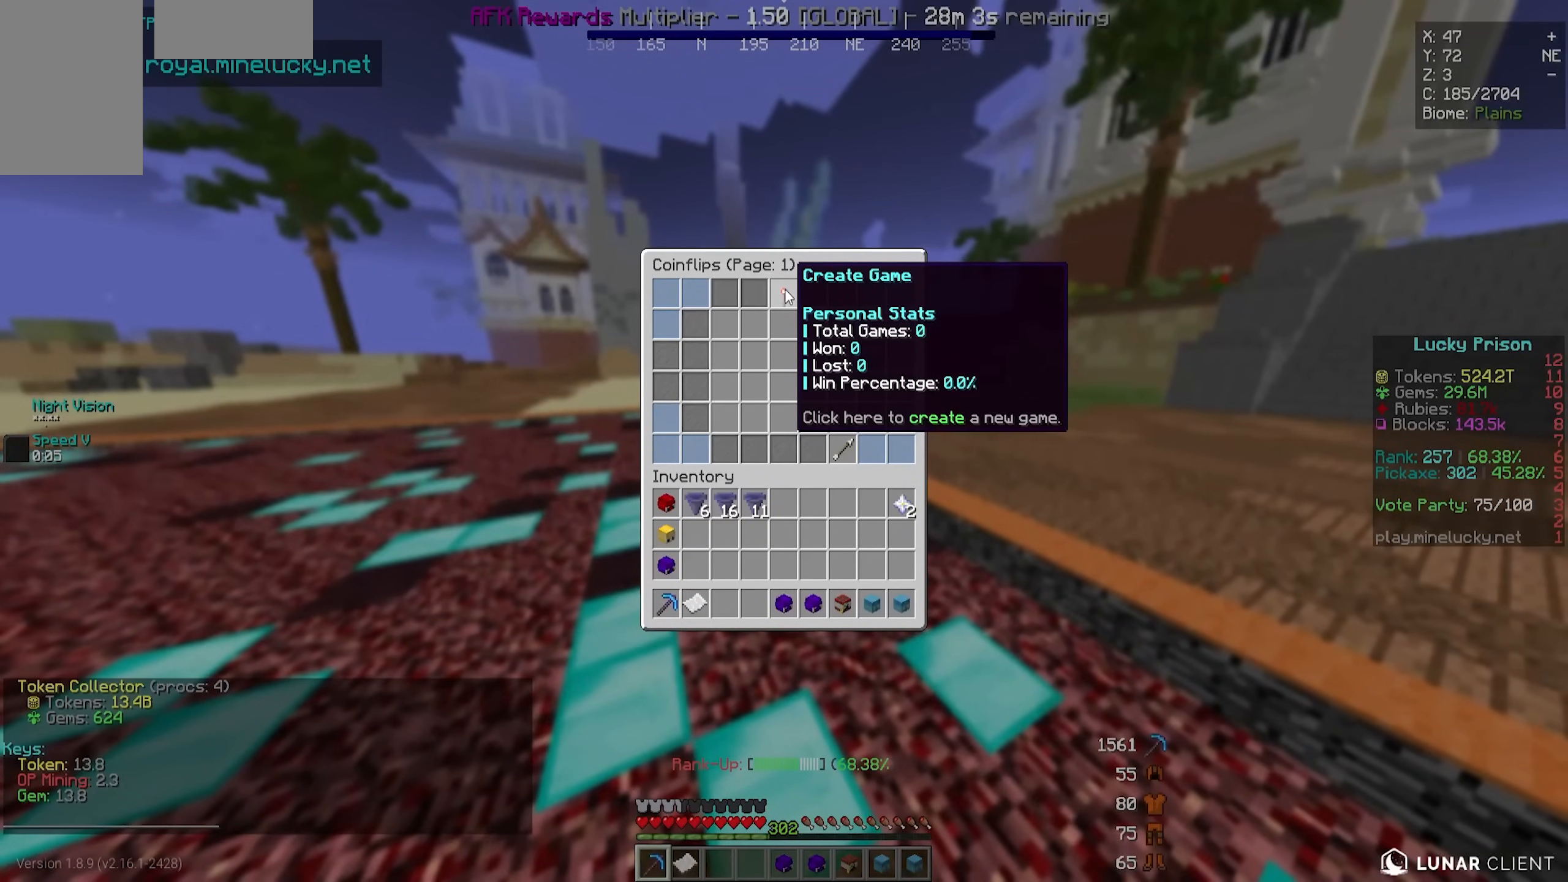
{"keys": [], "mouse": [], "events": []}
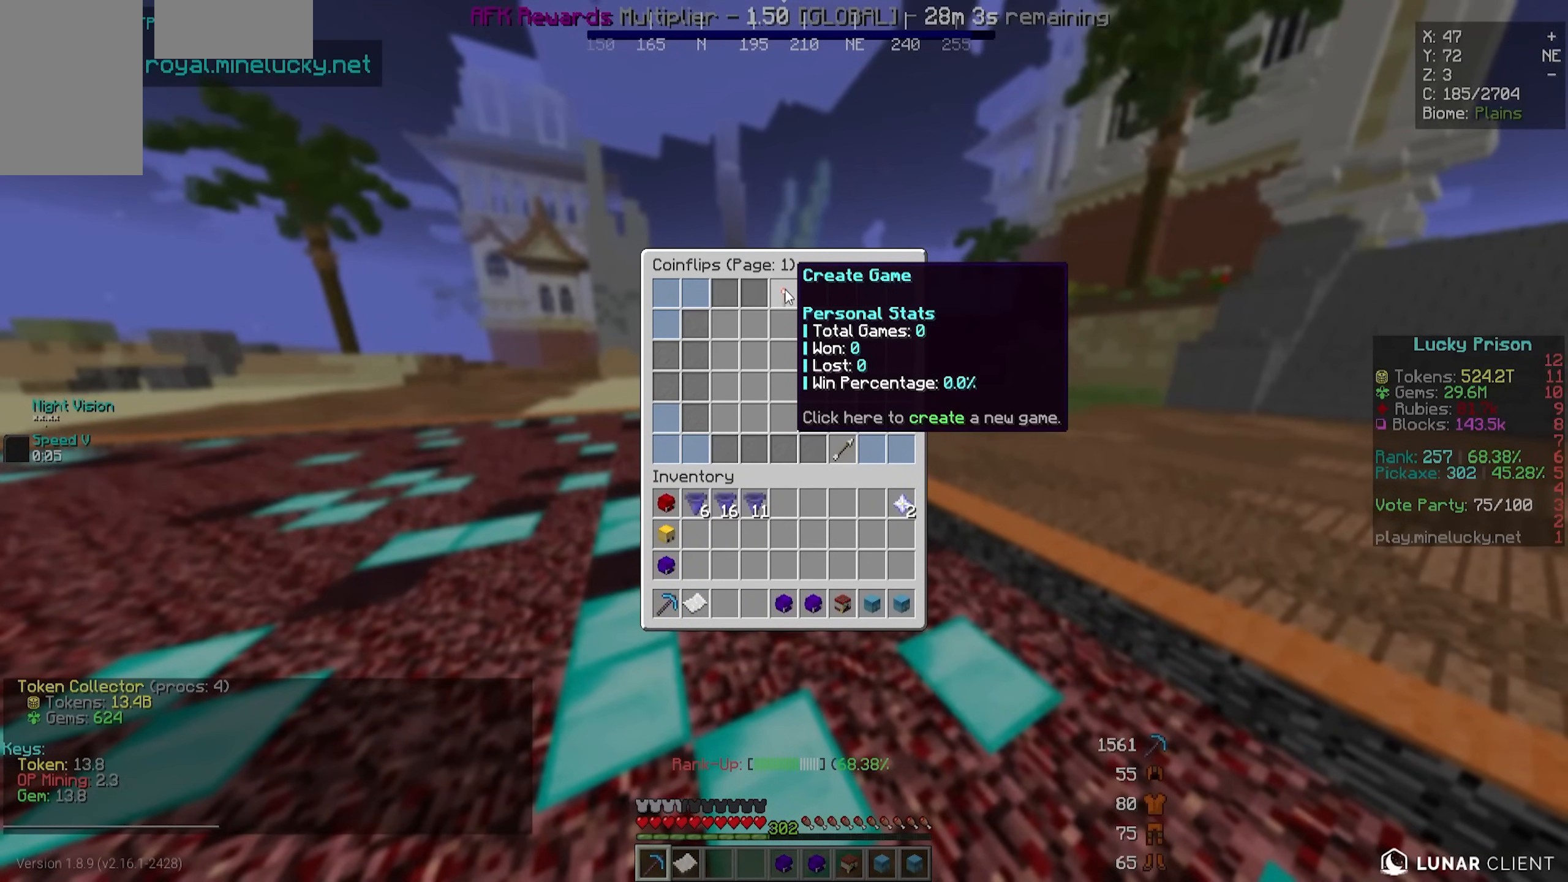
{"keys": [], "mouse": [], "events": []}
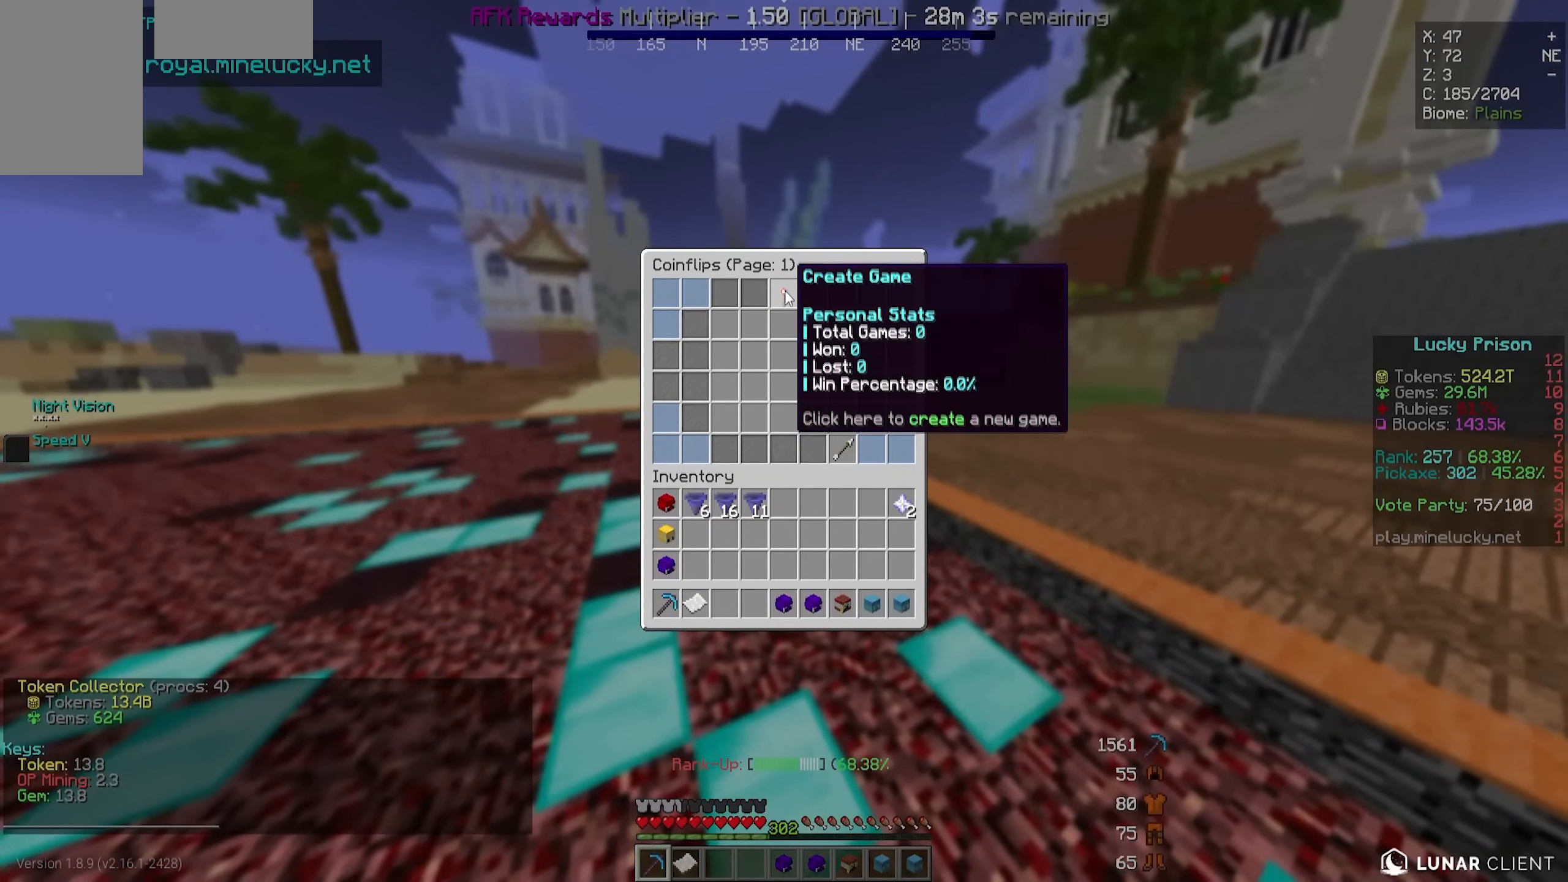
{"keys": [], "mouse": [], "events": []}
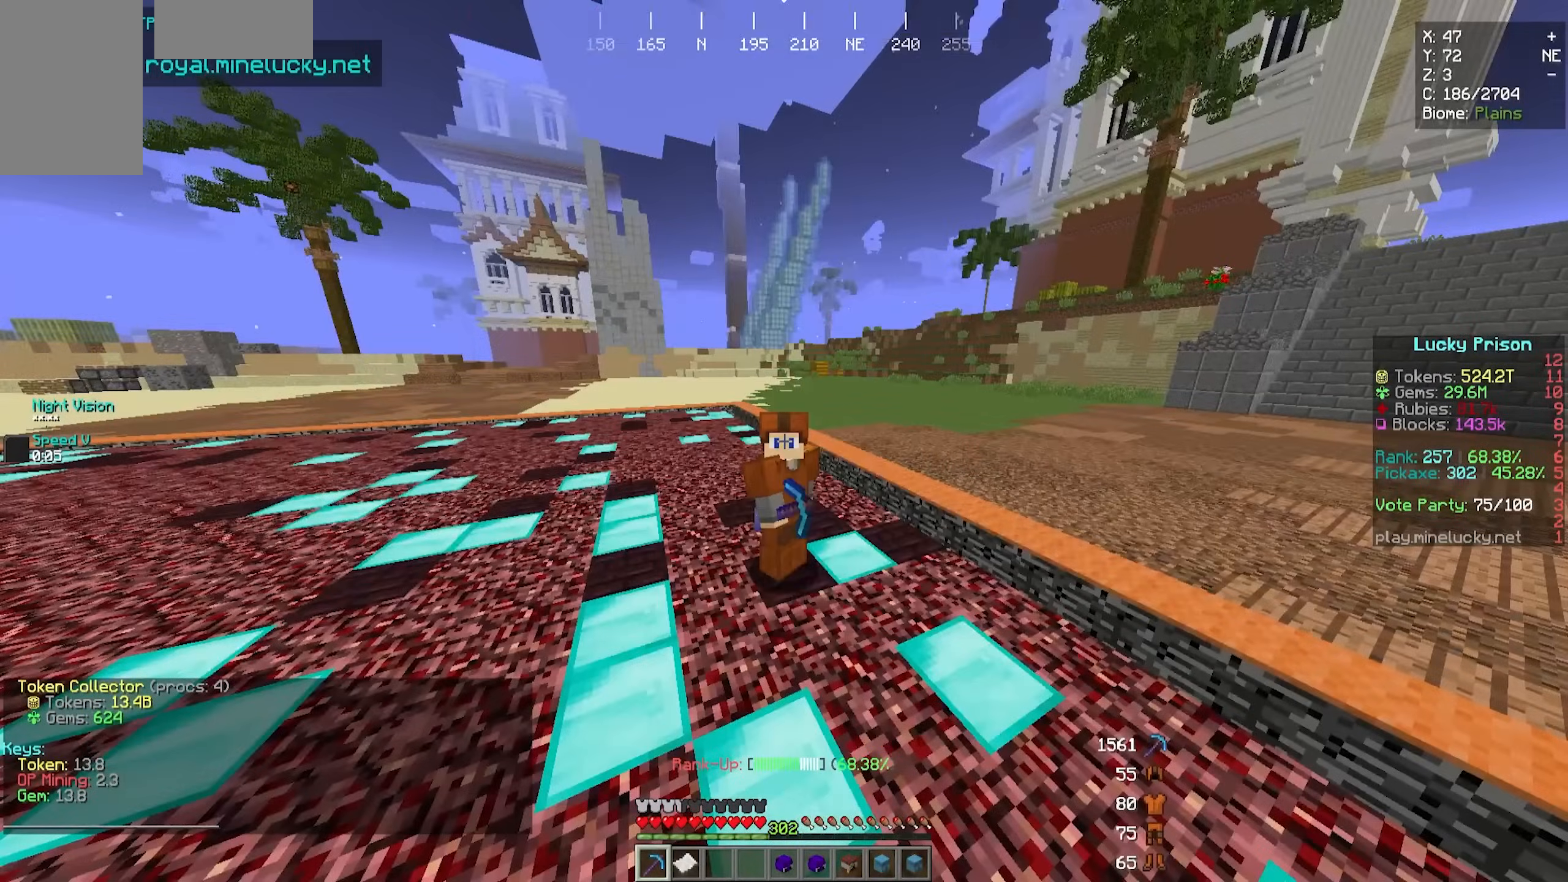
{"keys": ["a", "w"], "mouse": ["left"], "events": [[133, "w", "down"], [183, "a", "down"], [483, "mouse_left", "down"]]}
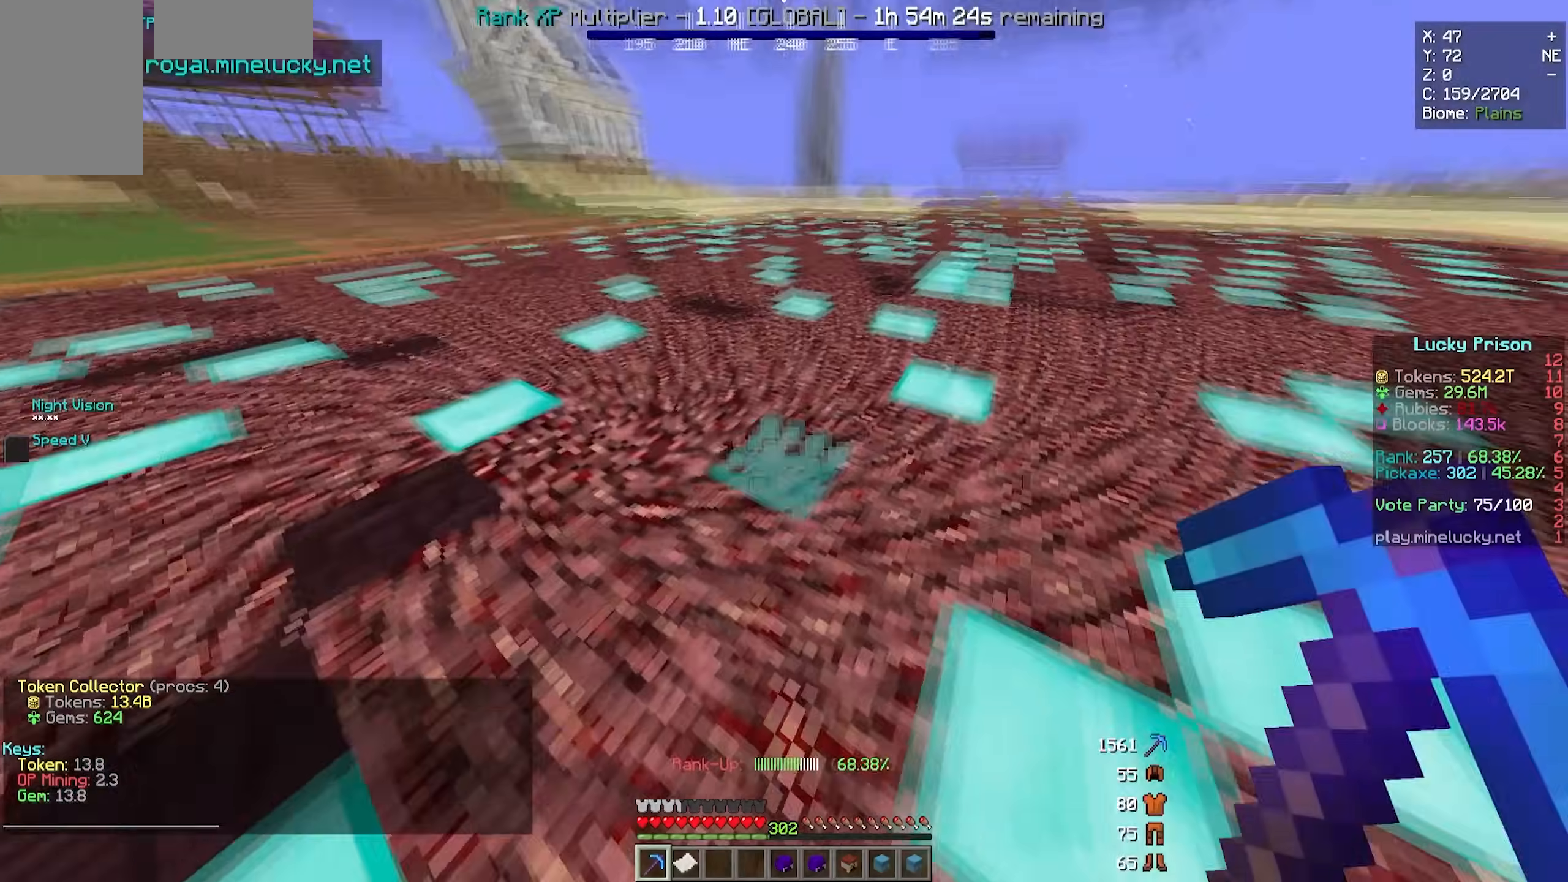
{"keys": ["w"], "mouse": ["left"], "events": [[167, "a", "up"]]}
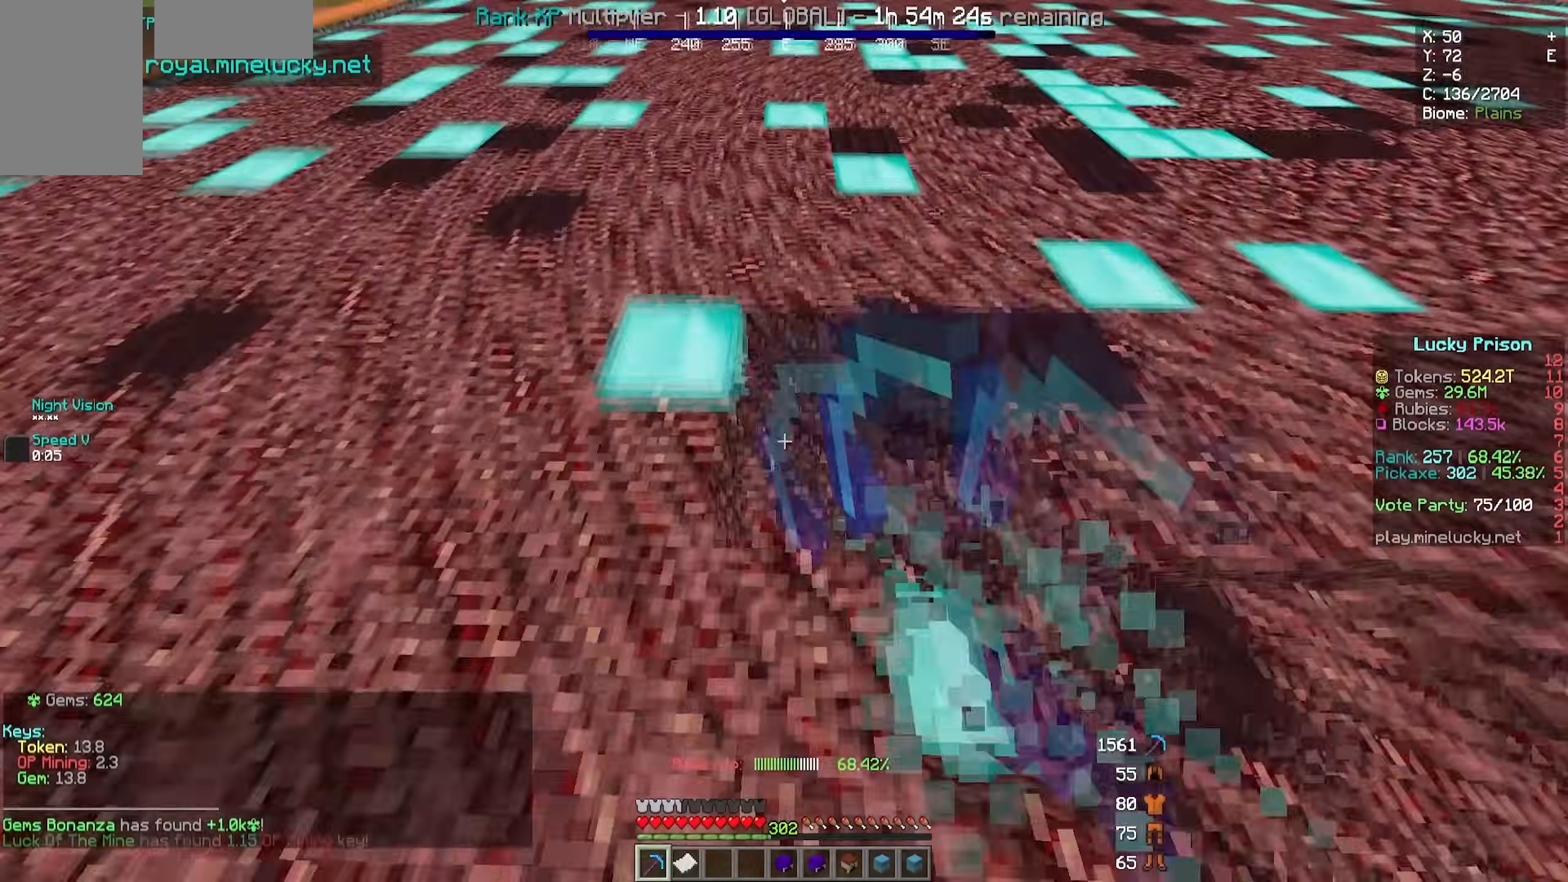
{"keys": ["w"], "mouse": ["left"], "events": []}
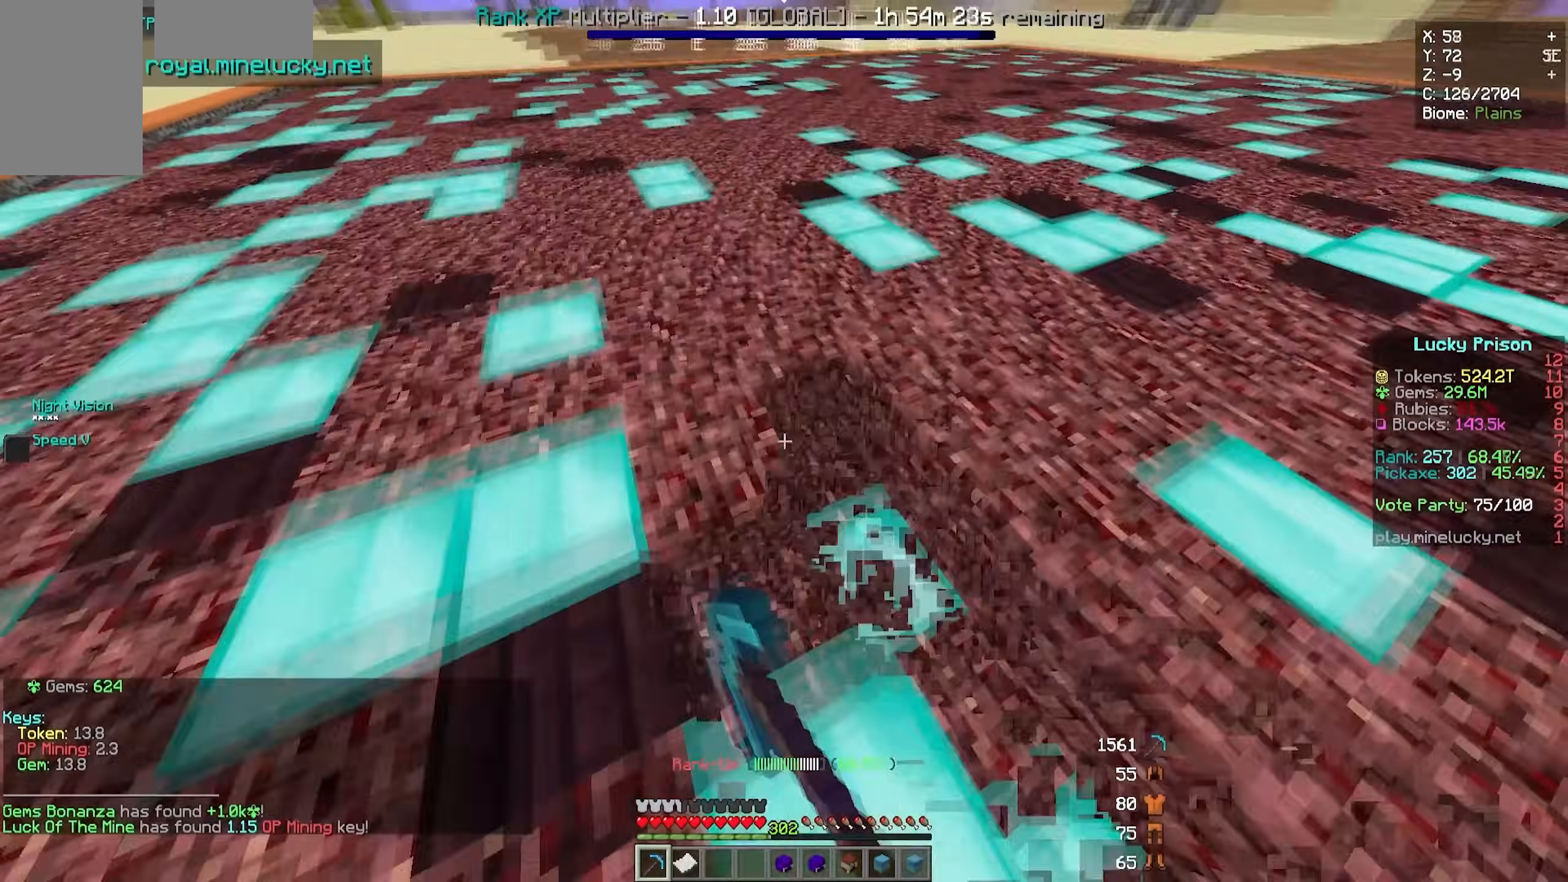
{"keys": ["w"], "mouse": ["left"], "events": []}
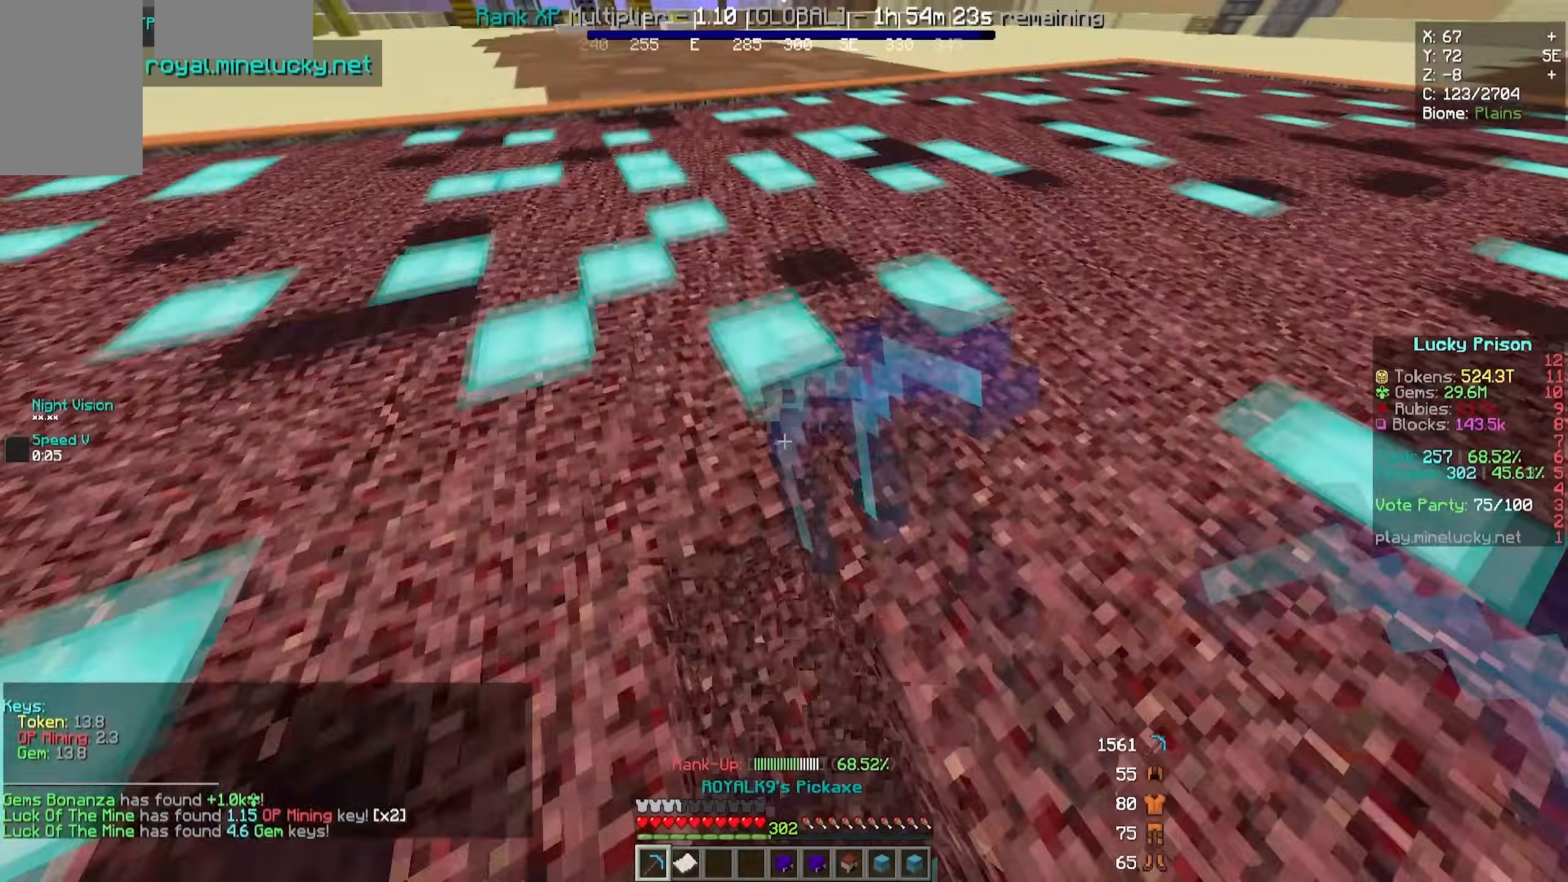
{"keys": ["d", "w"], "mouse": ["left"], "events": [[167, "d", "down"]]}
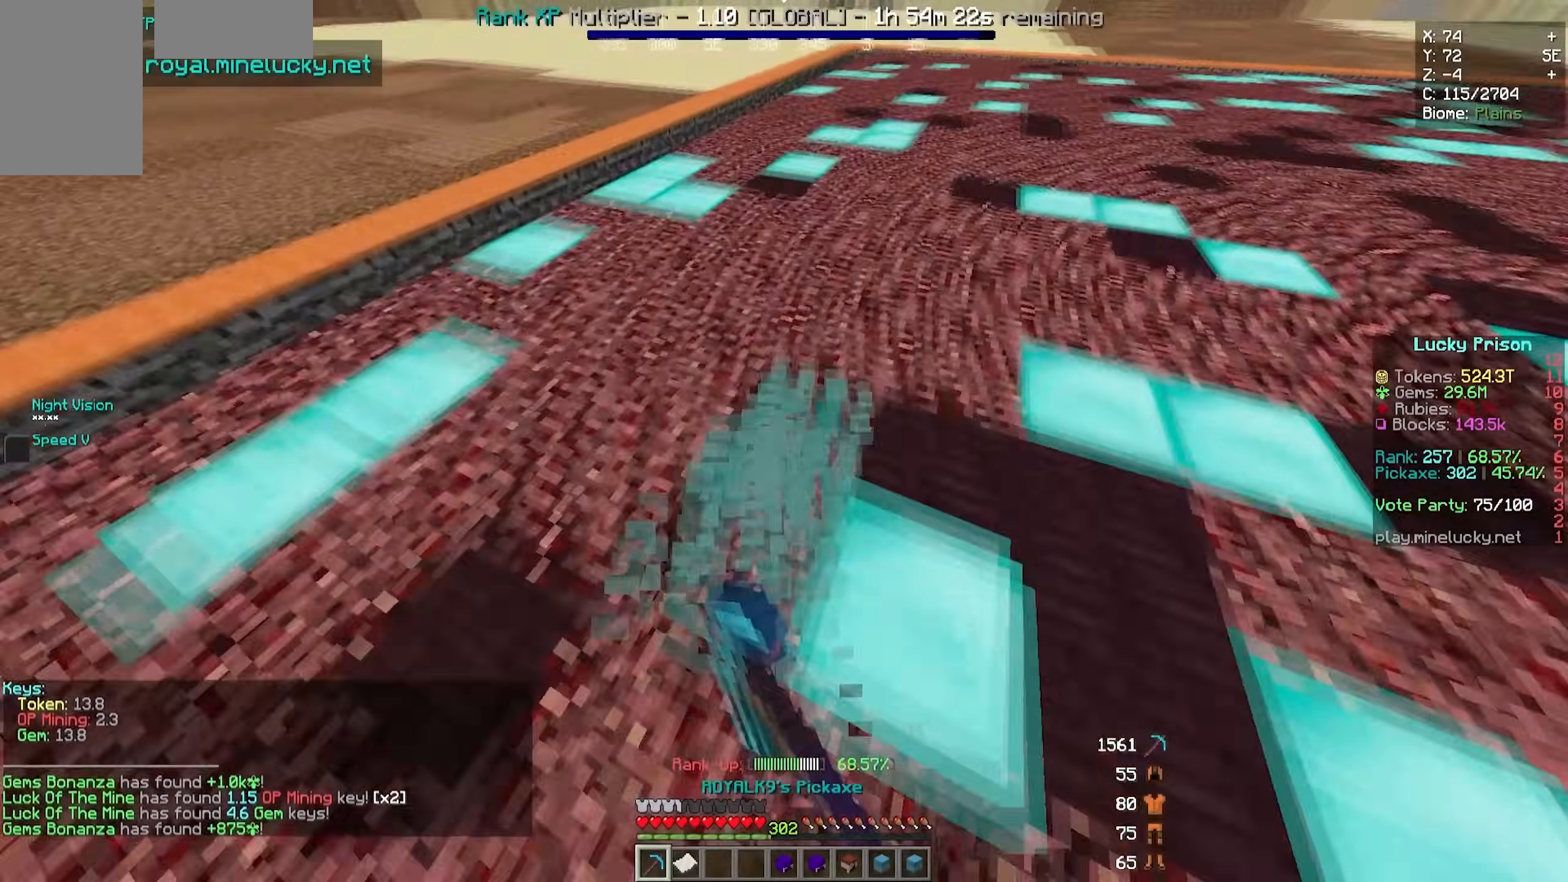
{"keys": [], "mouse": [], "events": [[333, "mouse_left", "up"], [483, "d", "up"], [483, "w", "up"]]}
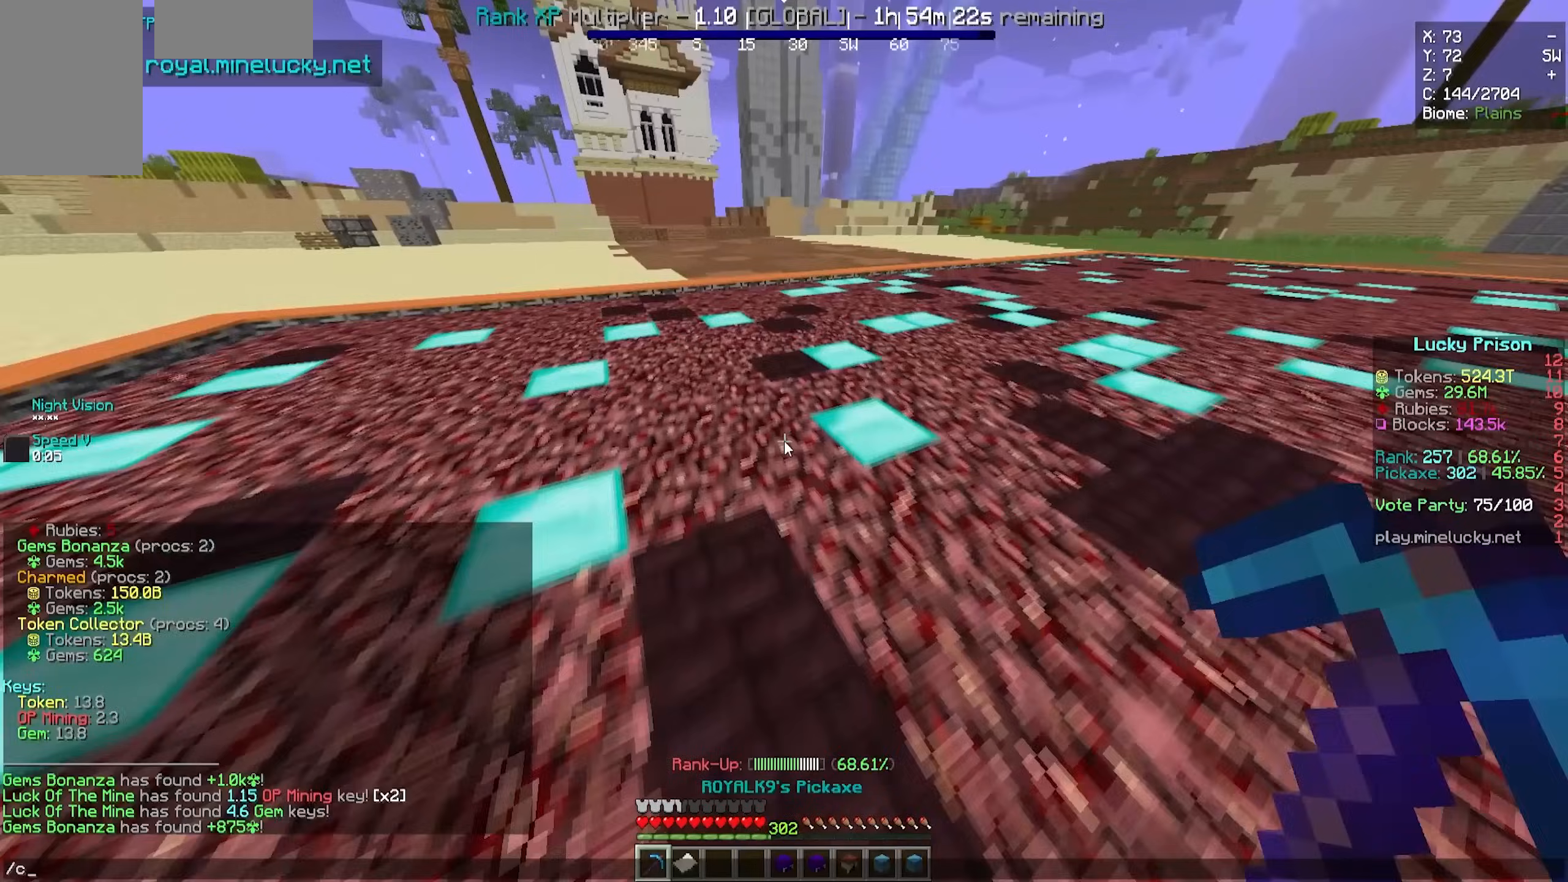
{"keys": [], "mouse": [], "events": []}
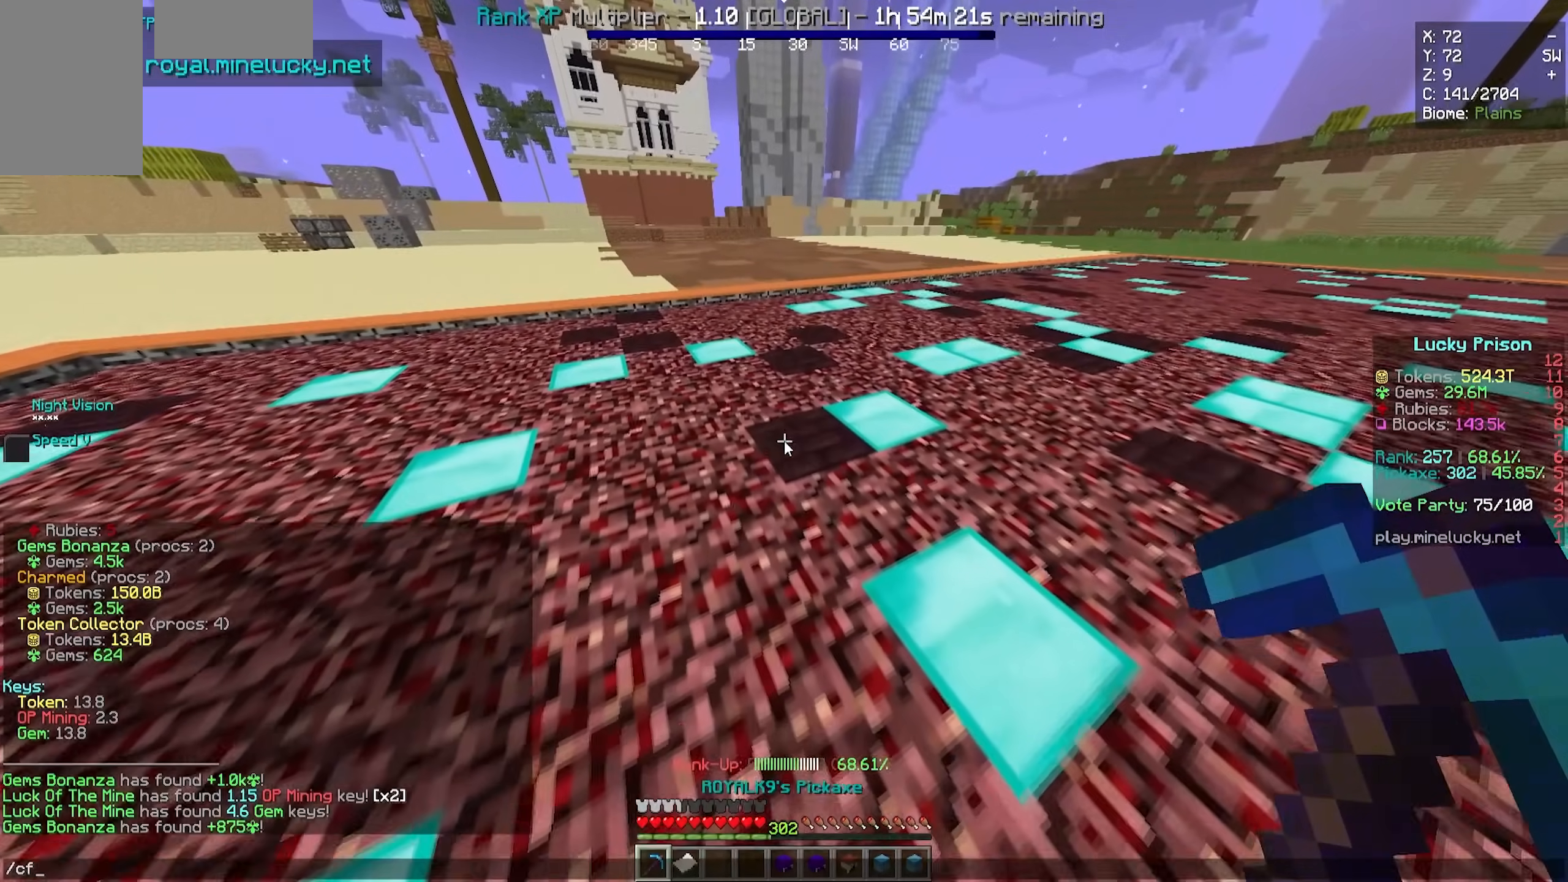
{"keys": [], "mouse": [], "events": []}
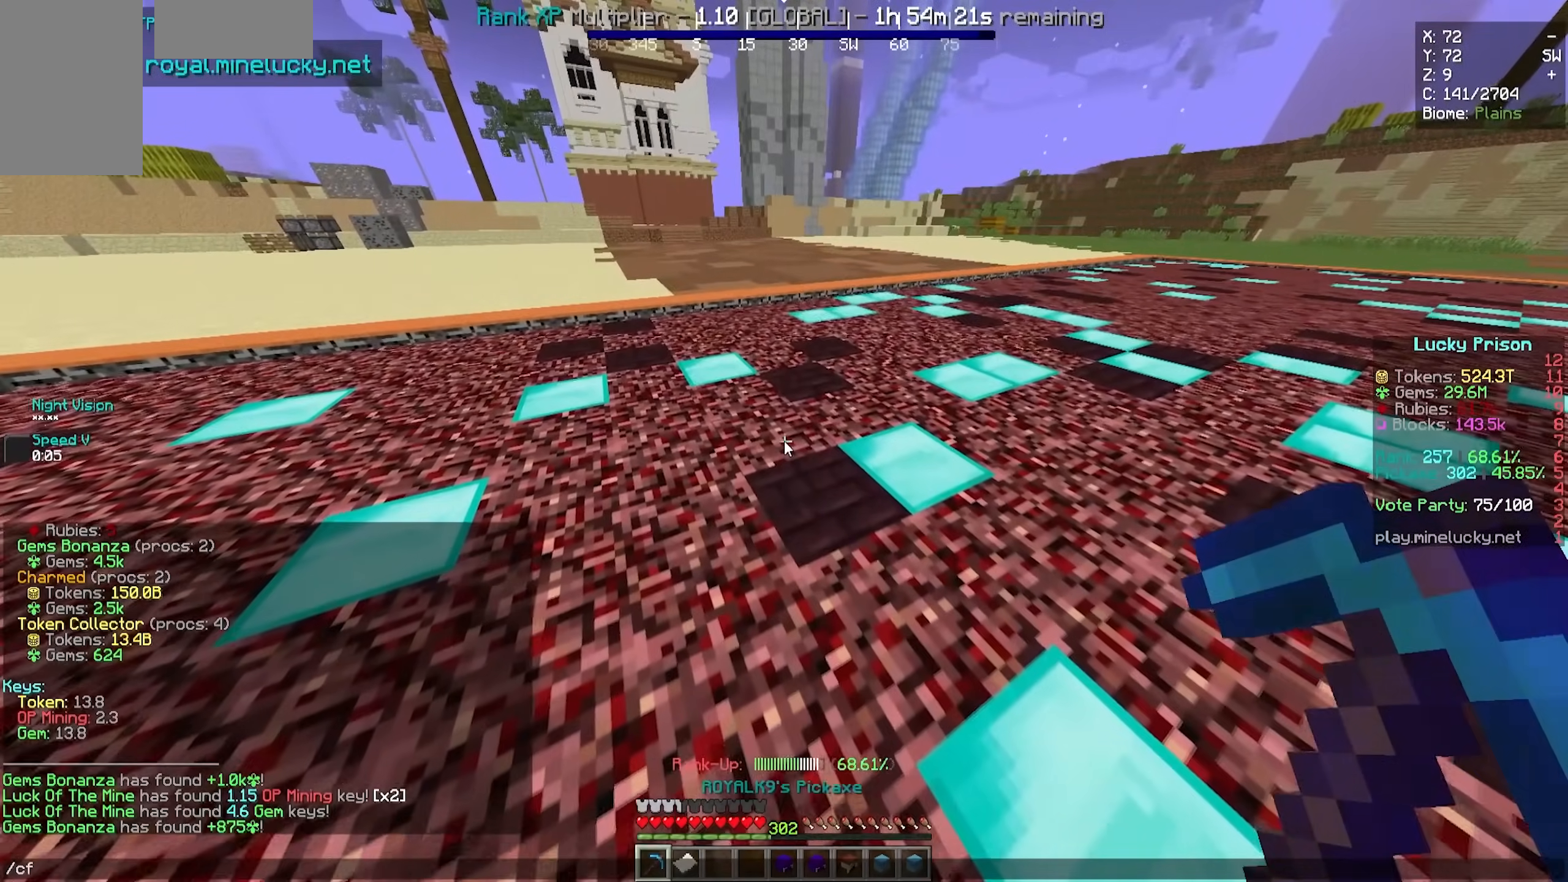
{"keys": [], "mouse": [], "events": []}
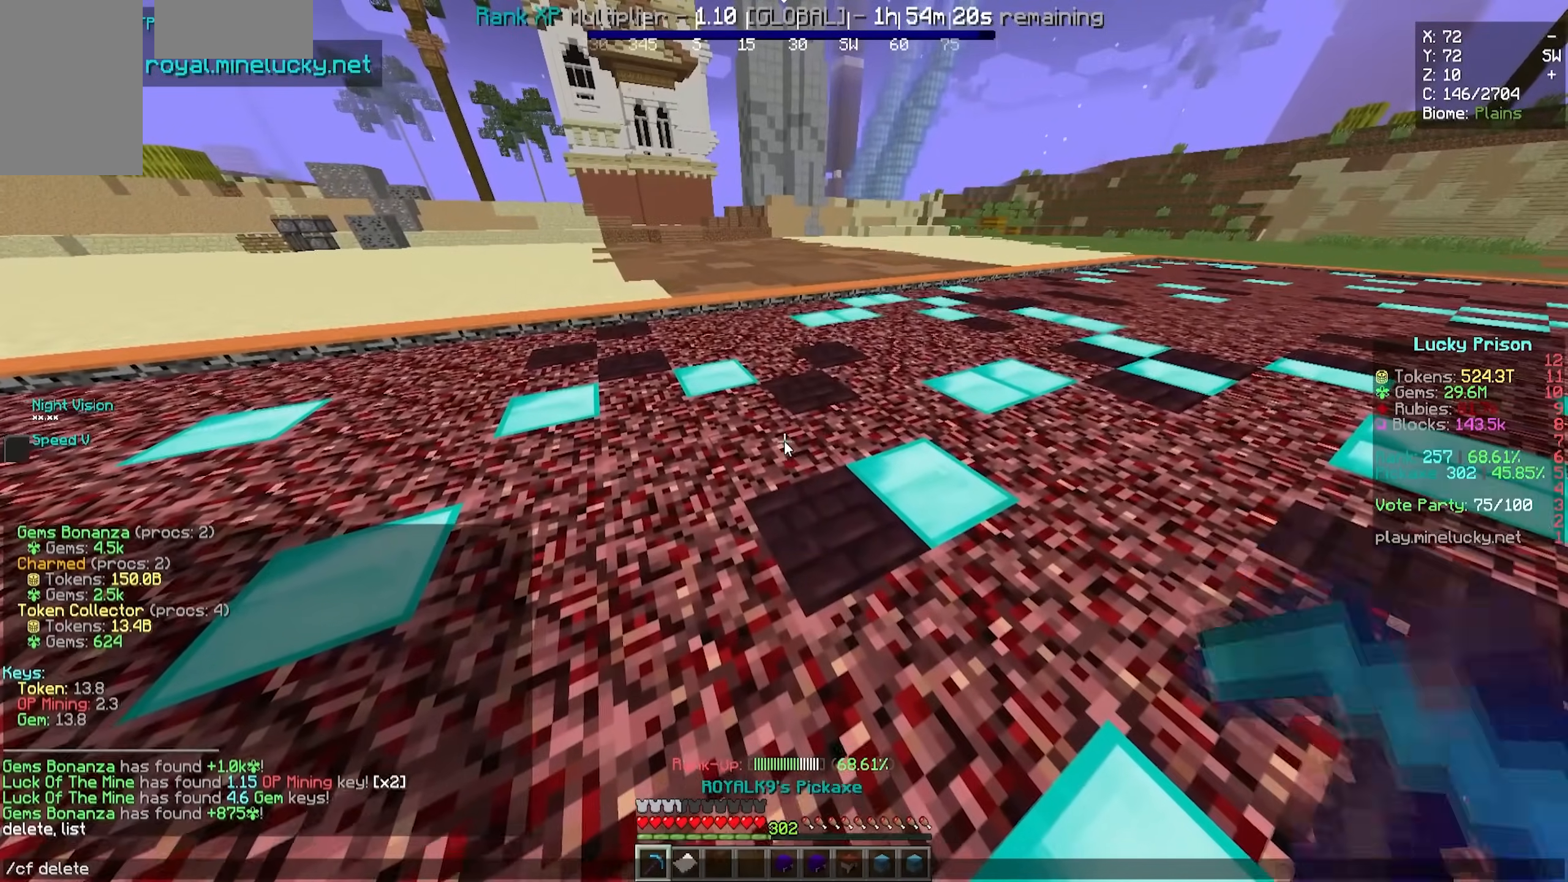
{"keys": [], "mouse": [], "events": []}
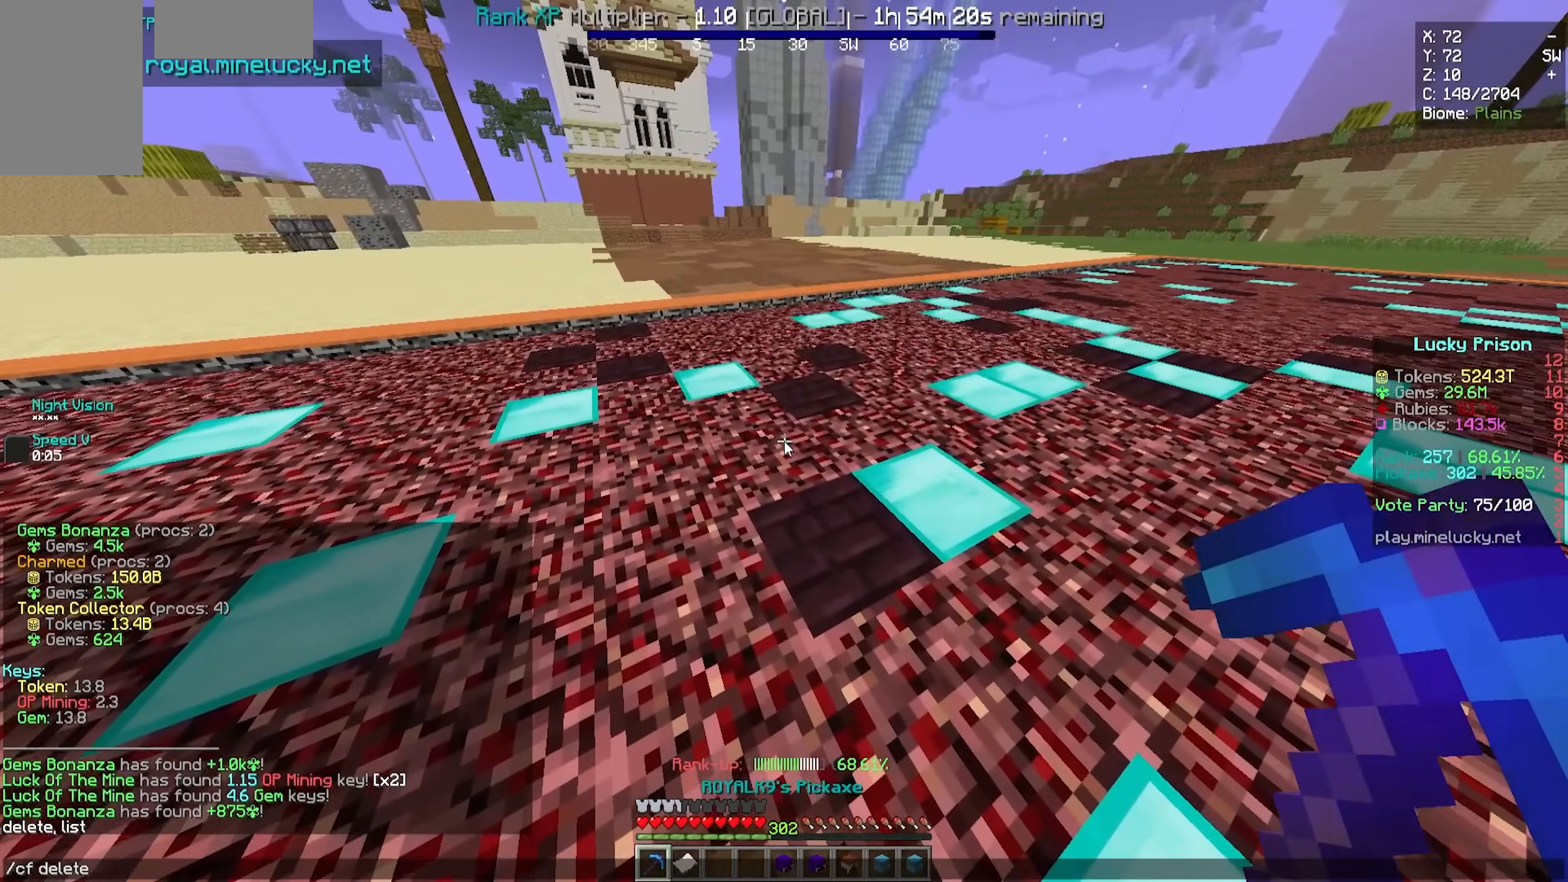
{"keys": [], "mouse": [], "events": []}
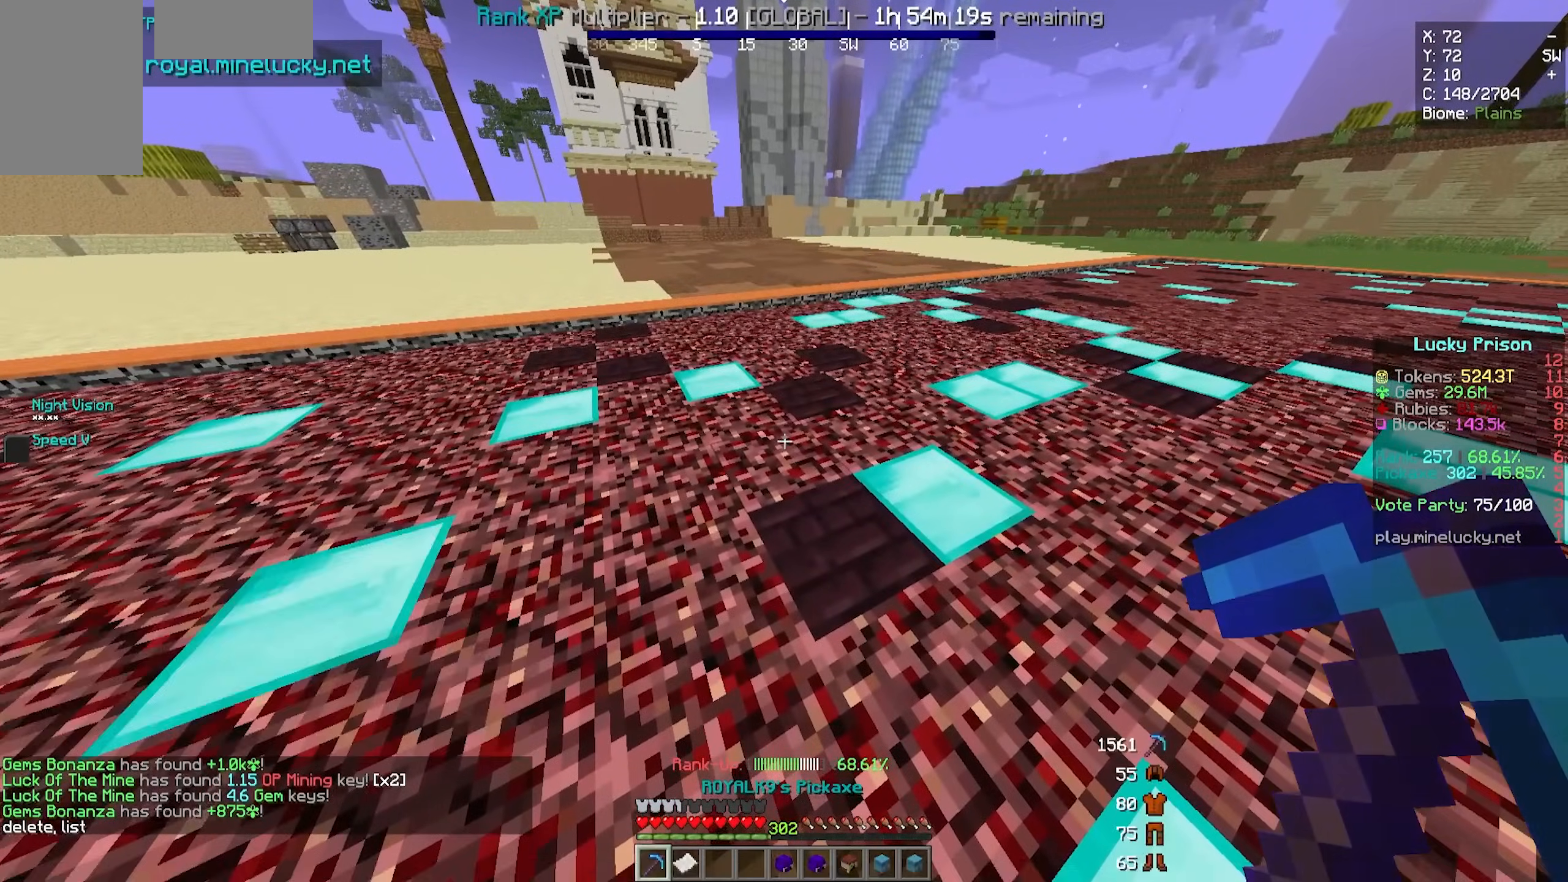
{"keys": ["w"], "mouse": [], "events": [[400, "w", "down"]]}
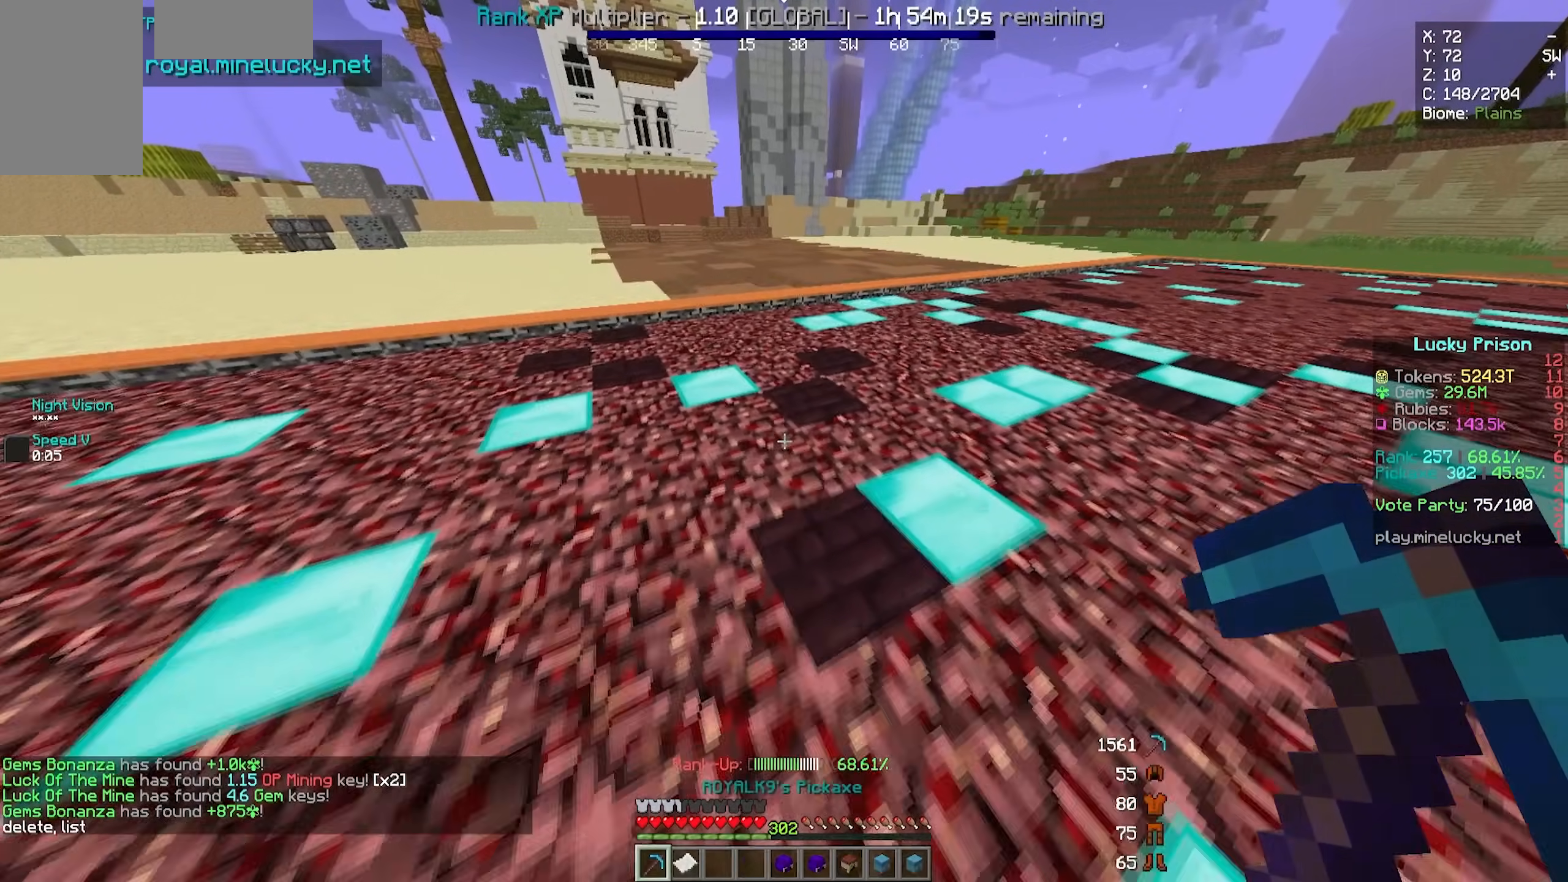
{"keys": ["d", "w"], "mouse": [], "events": [[67, "d", "down"]]}
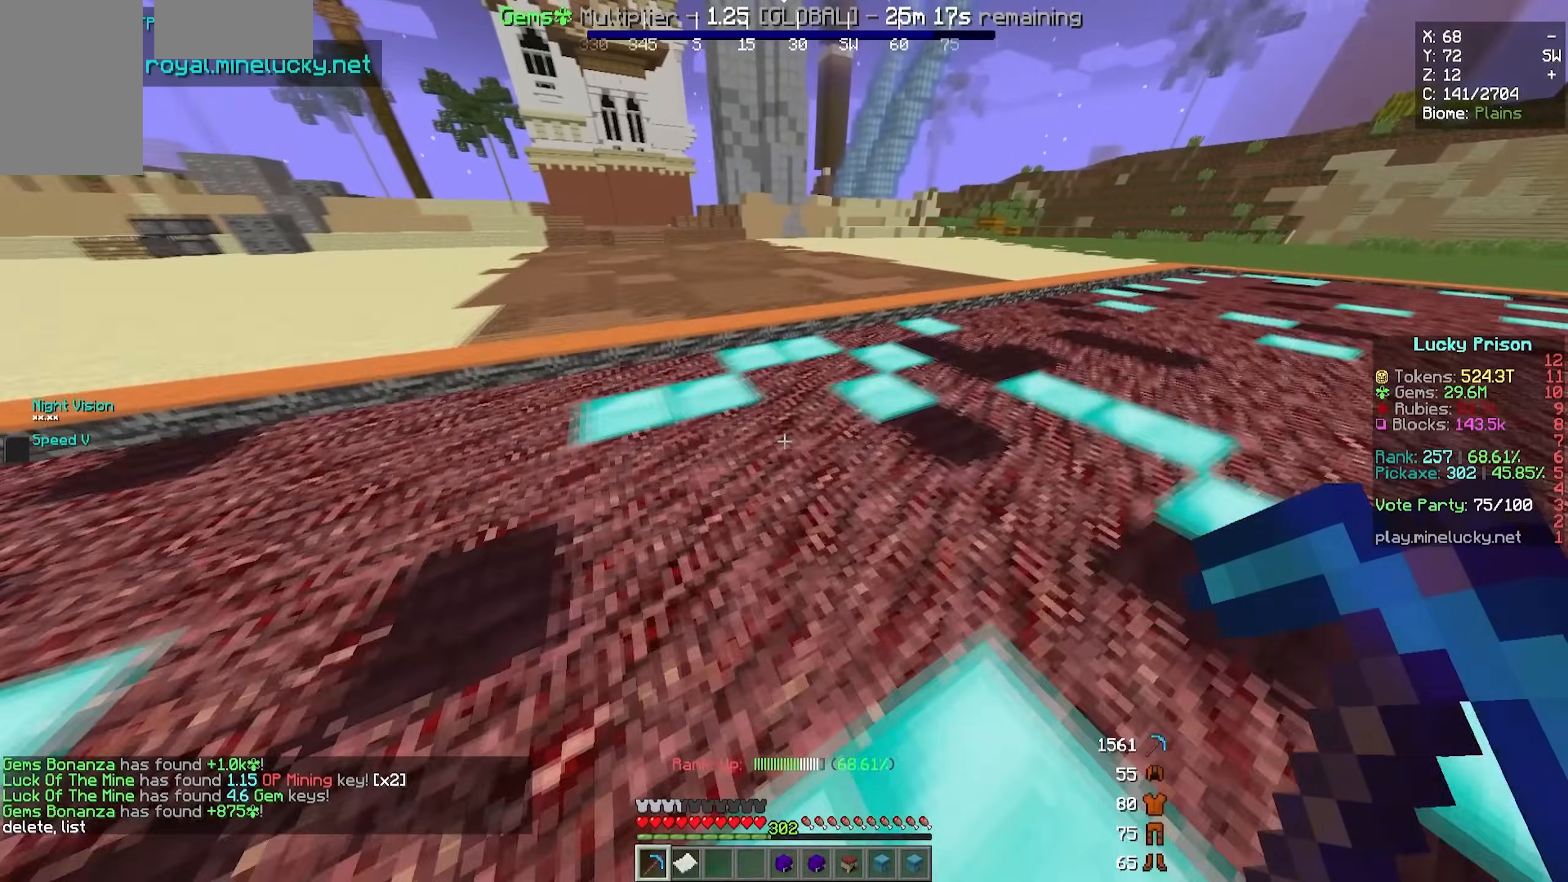
{"keys": ["d", "w"], "mouse": ["left"], "events": [[67, "w", "up"], [283, "w", "down"], [433, "mouse_left", "down"]]}
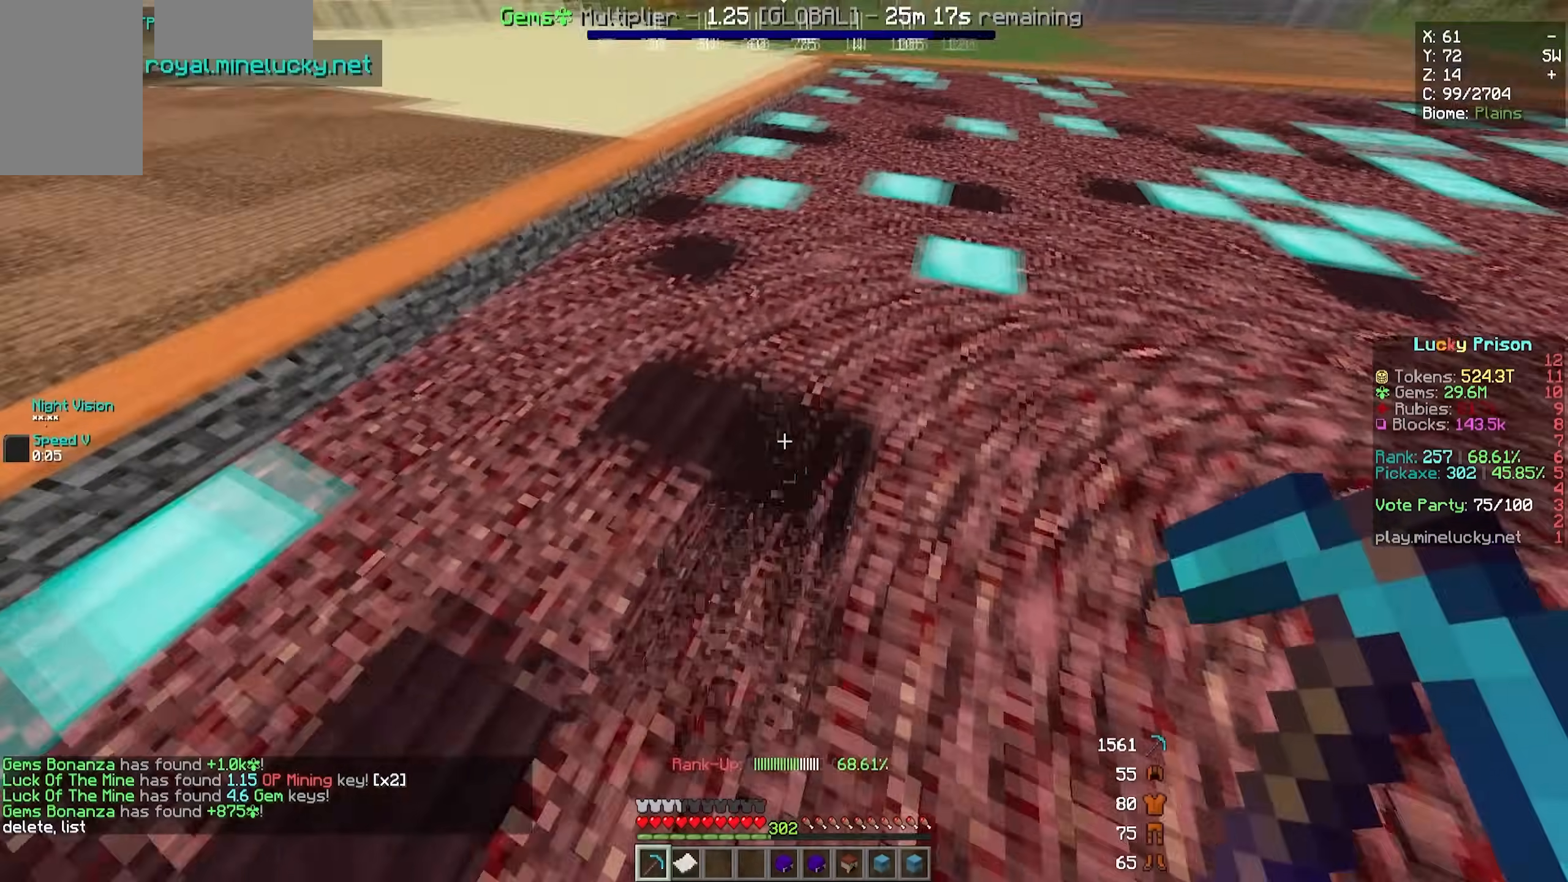
{"keys": [], "mouse": [], "events": [[483, "d", "up"], [483, "mouse_left", "up"], [483, "w", "up"]]}